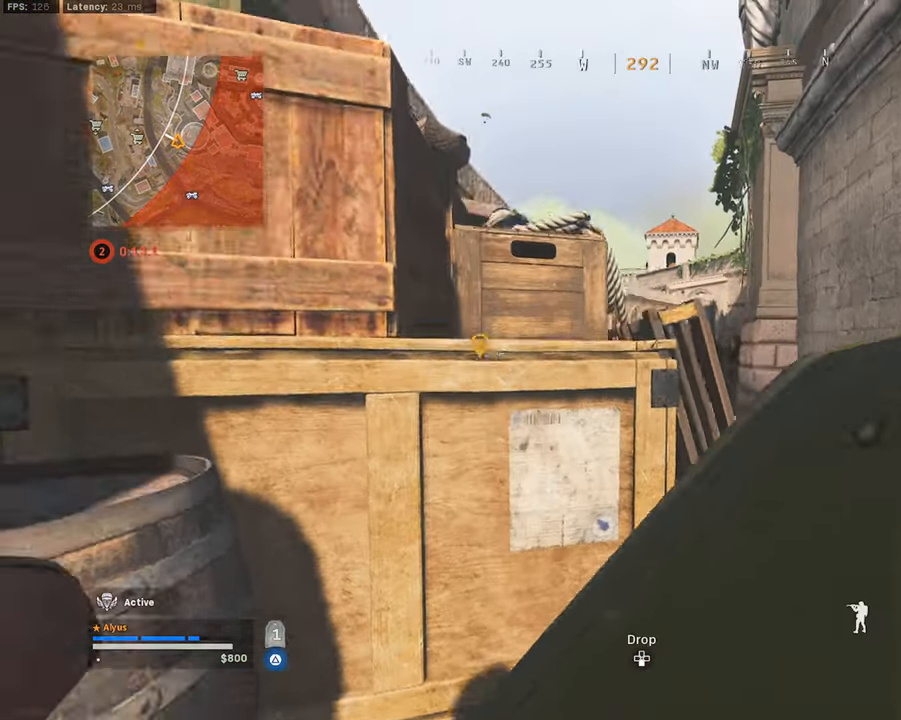
Gameplay with a controller (PlayStation layout); each line is a JSON object with the inputs held at the frame after it. "events" lists button and stick changes between this image and that frame as [ms after this image, input, new state], when the widget could be followed in between.
{"buttons": [], "left_stick": "right", "right_stick": "center", "events": [[167, "left_stick", "center"], [217, "left_stick", "right"]]}
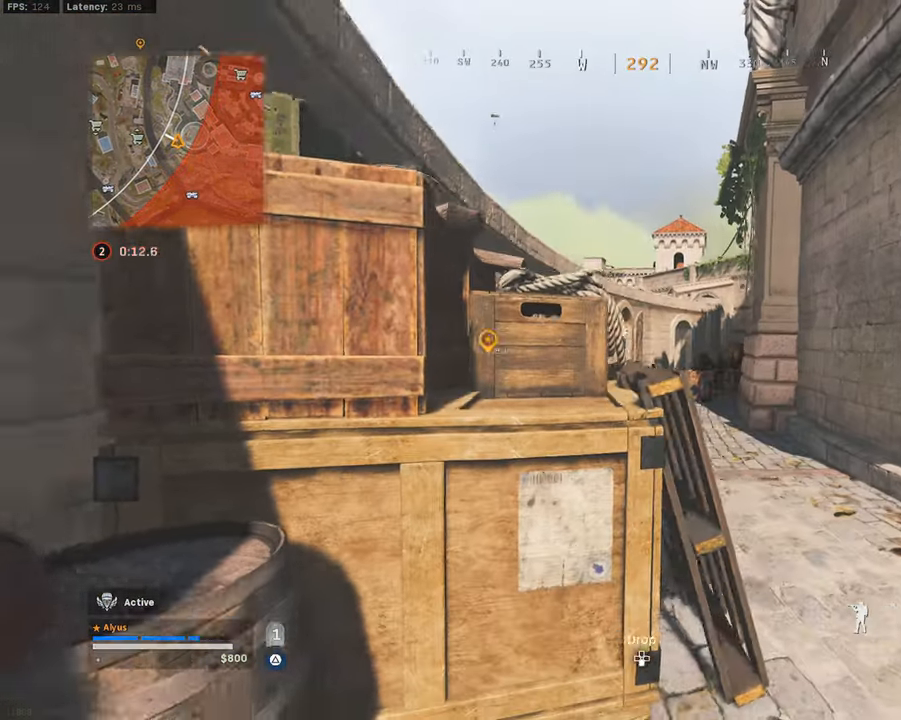
{"buttons": [], "left_stick": "up-left", "right_stick": "center", "events": [[100, "left_stick", "left"], [250, "left_stick", "up-left"], [333, "CROSS", "down"], [467, "CROSS", "up"]]}
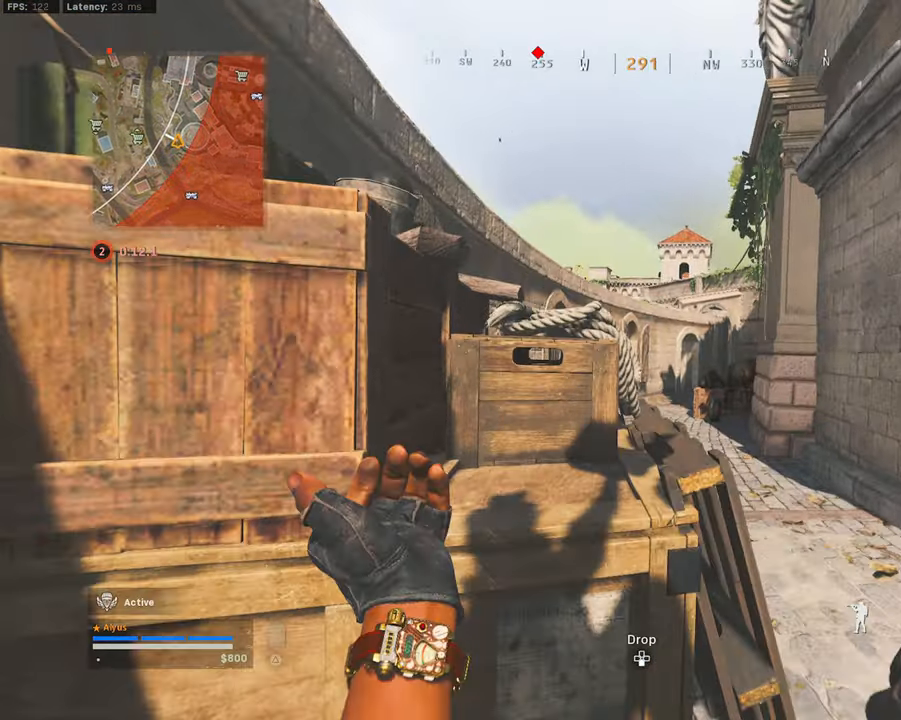
{"buttons": ["CROSS"], "left_stick": "up-left", "right_stick": "center", "events": [[50, "CROSS", "down"], [183, "CROSS", "up"], [267, "right_stick", "left"], [300, "CROSS", "down"], [400, "right_stick", "center"], [433, "CROSS", "up"], [500, "CROSS", "down"]]}
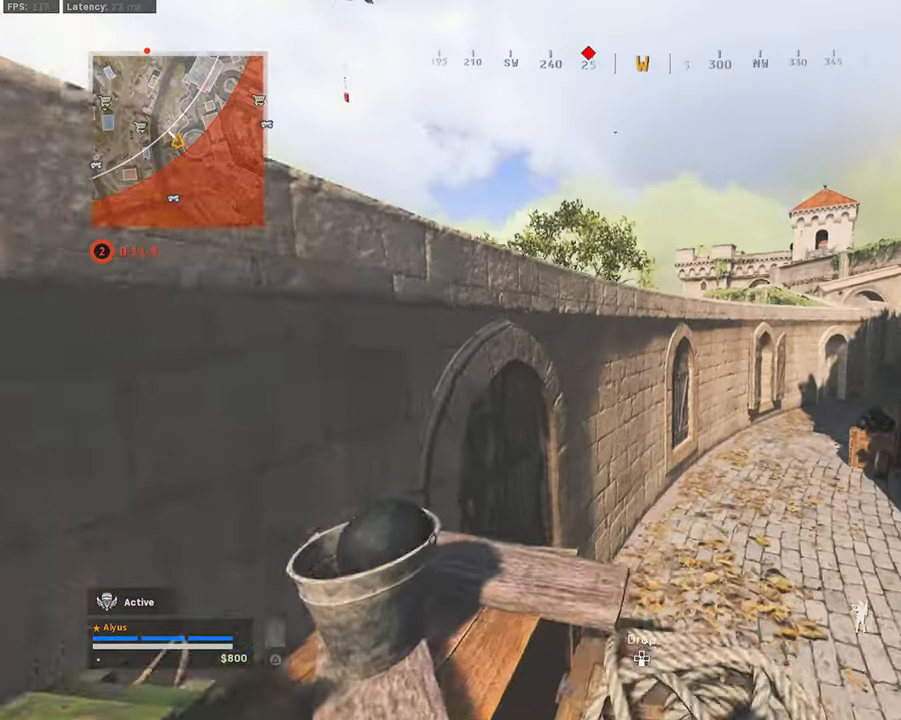
{"buttons": ["CROSS"], "left_stick": "up-left", "right_stick": "left", "events": [[117, "CROSS", "up"], [183, "CROSS", "down"], [283, "left_stick", "left"], [333, "CROSS", "up"], [333, "right_stick", "left"], [433, "CROSS", "down"], [450, "left_stick", "up-left"]]}
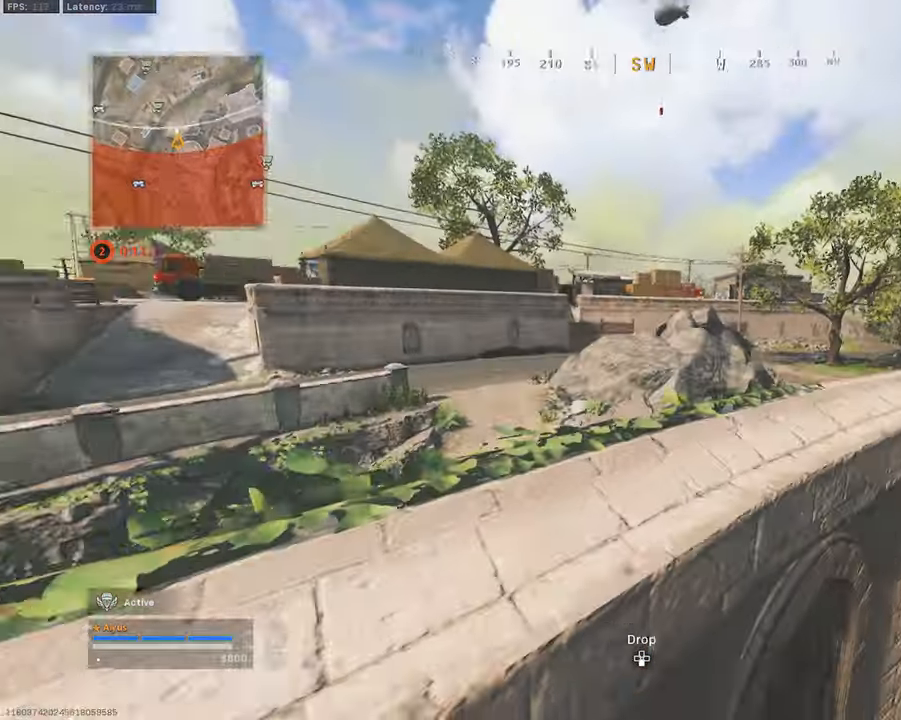
{"buttons": [], "left_stick": "down-left", "right_stick": "right", "events": [[67, "CROSS", "up"], [133, "CROSS", "down"], [150, "right_stick", "center"], [267, "left_stick", "center"], [283, "CROSS", "up"], [283, "right_stick", "right"], [433, "left_stick", "down-left"]]}
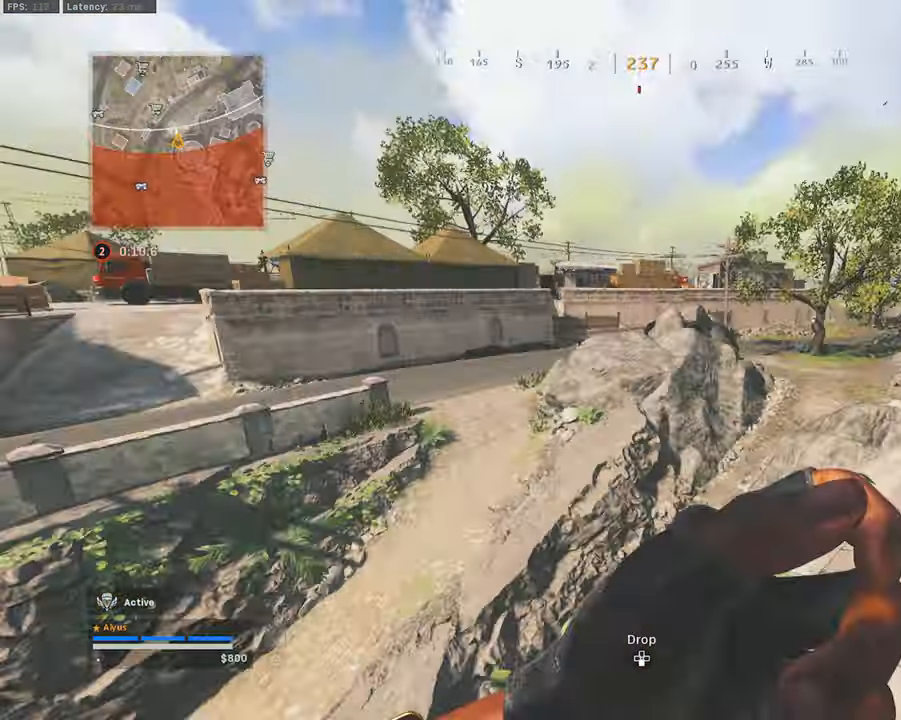
{"buttons": [], "left_stick": "down-left", "right_stick": "left", "events": [[100, "left_stick", "down"], [117, "right_stick", "center"], [333, "right_stick", "left"], [484, "left_stick", "down-left"]]}
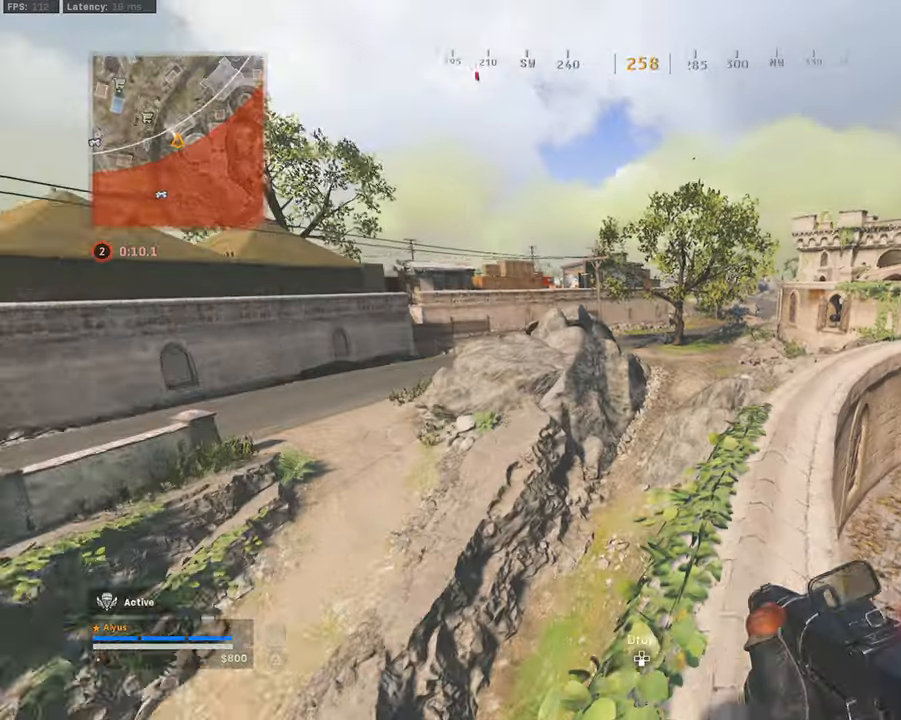
{"buttons": [], "left_stick": "up", "right_stick": "center", "events": [[150, "left_stick", "up-left"], [184, "L3", "down"], [217, "left_stick", "up"], [234, "right_stick", "center"], [300, "right_stick", "right"], [367, "CROSS", "down"], [417, "L3", "up"], [417, "right_stick", "center"], [484, "CROSS", "up"]]}
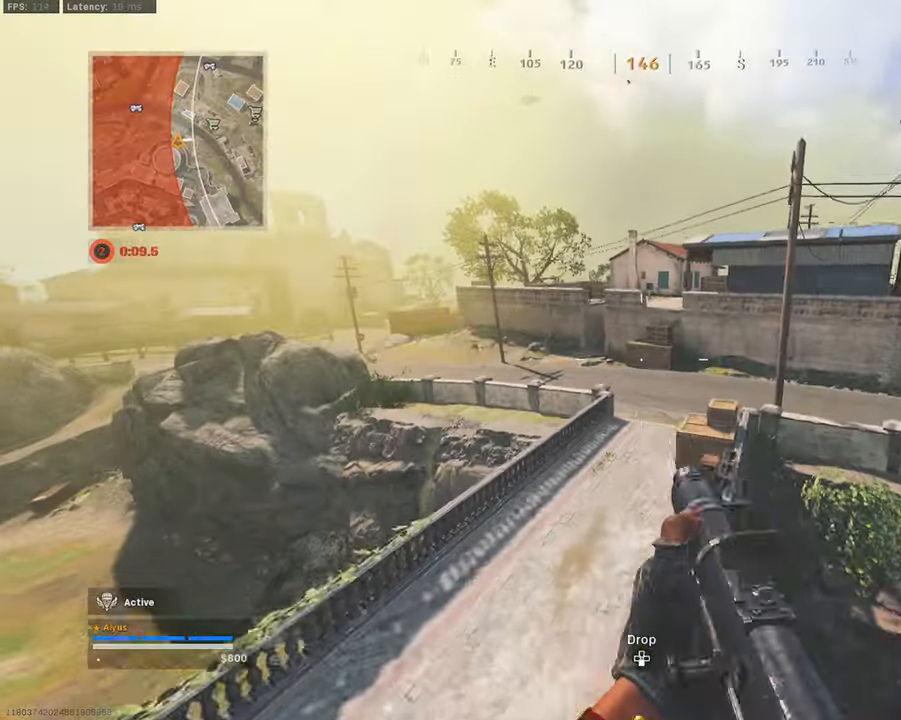
{"buttons": [], "left_stick": "up", "right_stick": "center", "events": [[184, "right_stick", "right"], [284, "right_stick", "center"]]}
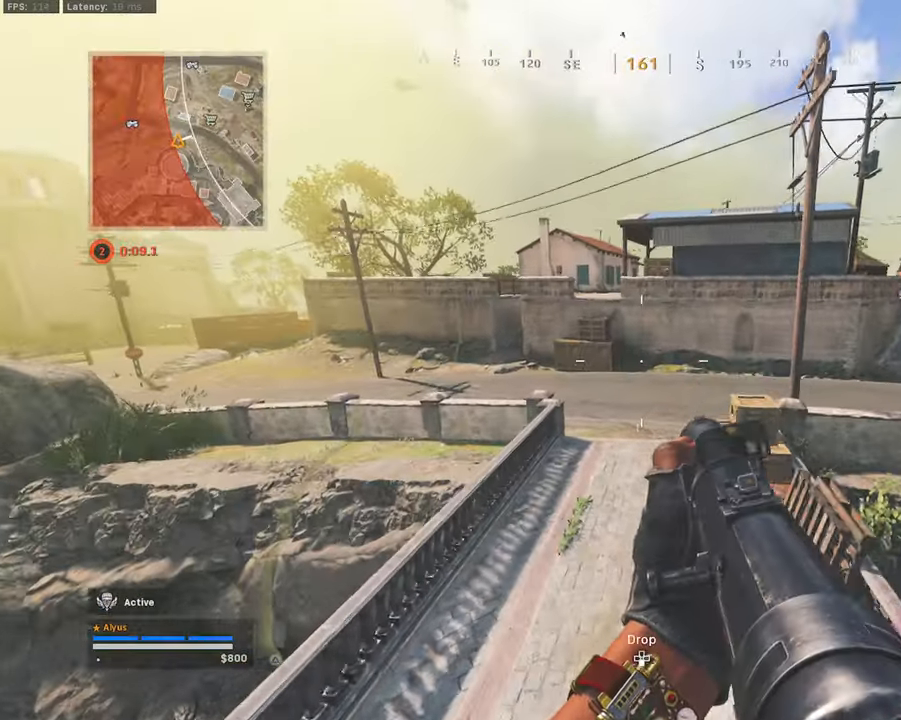
{"buttons": ["L3", "R3"], "left_stick": "up", "right_stick": "center", "events": [[117, "L3", "down"], [150, "right_stick", "up-right"], [234, "L3", "up"], [250, "right_stick", "center"], [334, "L3", "down"], [400, "R3", "down"]]}
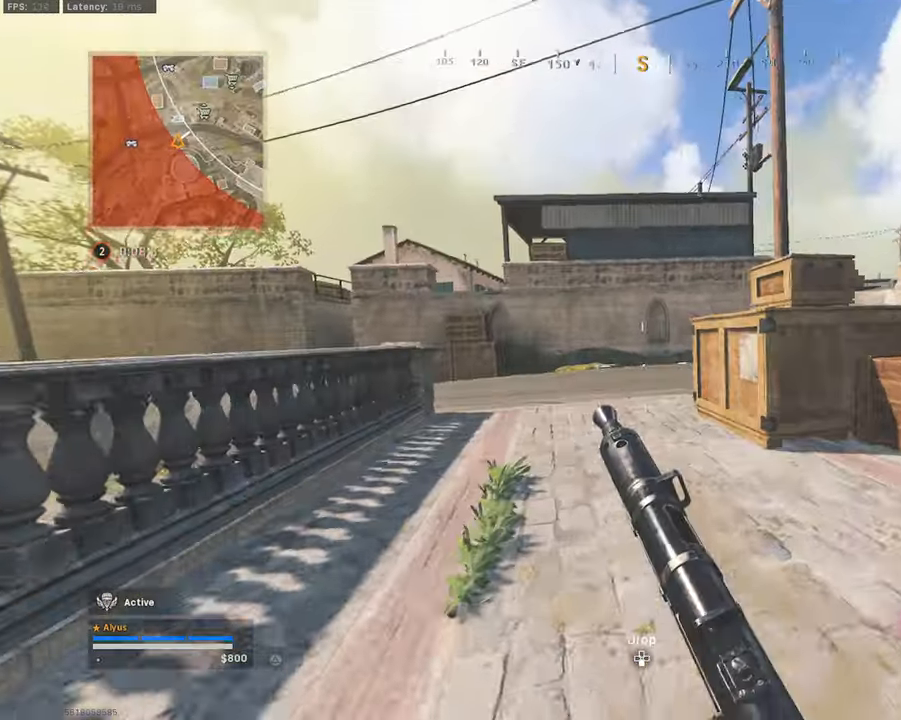
{"buttons": ["L3"], "left_stick": "up", "right_stick": "left", "events": [[50, "L3", "up"], [84, "R3", "up"], [234, "L3", "down"], [250, "R3", "down"], [267, "CROSS", "down"], [367, "L3", "up"], [417, "CROSS", "up"], [434, "R3", "up"], [434, "right_stick", "left"], [484, "L3", "down"]]}
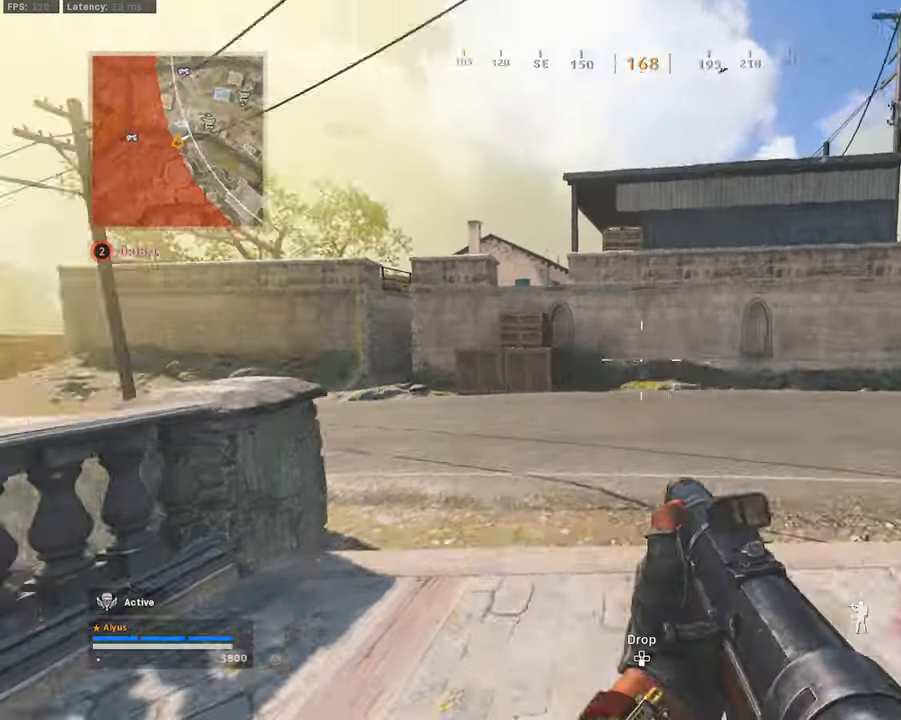
{"buttons": ["L3", "R3"], "left_stick": "up", "right_stick": "center", "events": [[100, "L3", "up"], [100, "right_stick", "center"], [184, "L3", "down"], [484, "R3", "down"]]}
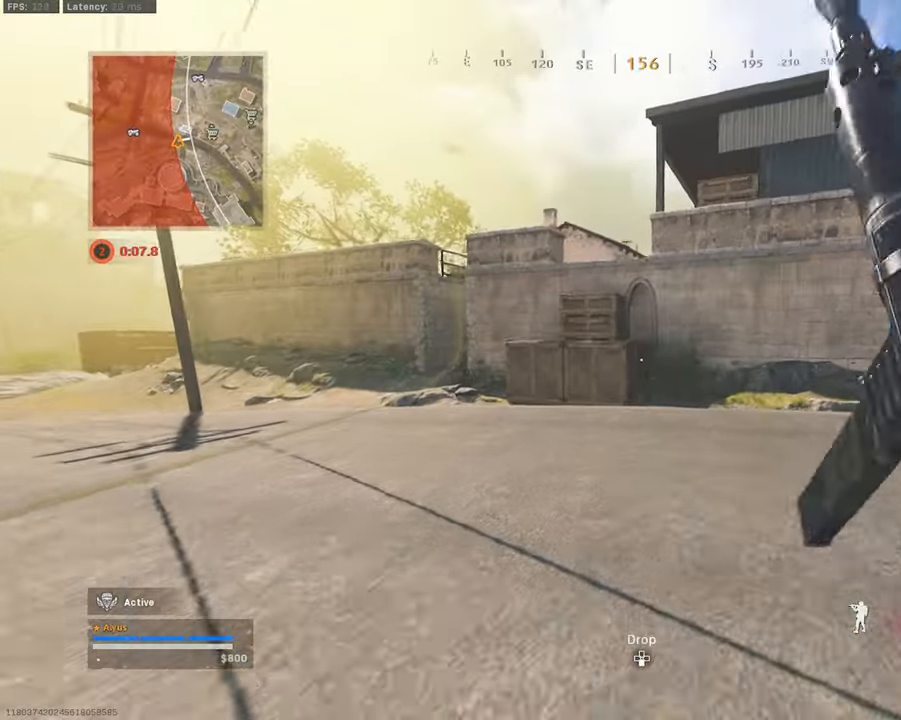
{"buttons": ["L3"], "left_stick": "up", "right_stick": "left", "events": [[134, "L3", "up"], [134, "R3", "up"], [300, "R3", "down"], [350, "CROSS", "down"], [400, "L3", "down"], [484, "CROSS", "up"], [500, "R3", "up"], [500, "right_stick", "left"]]}
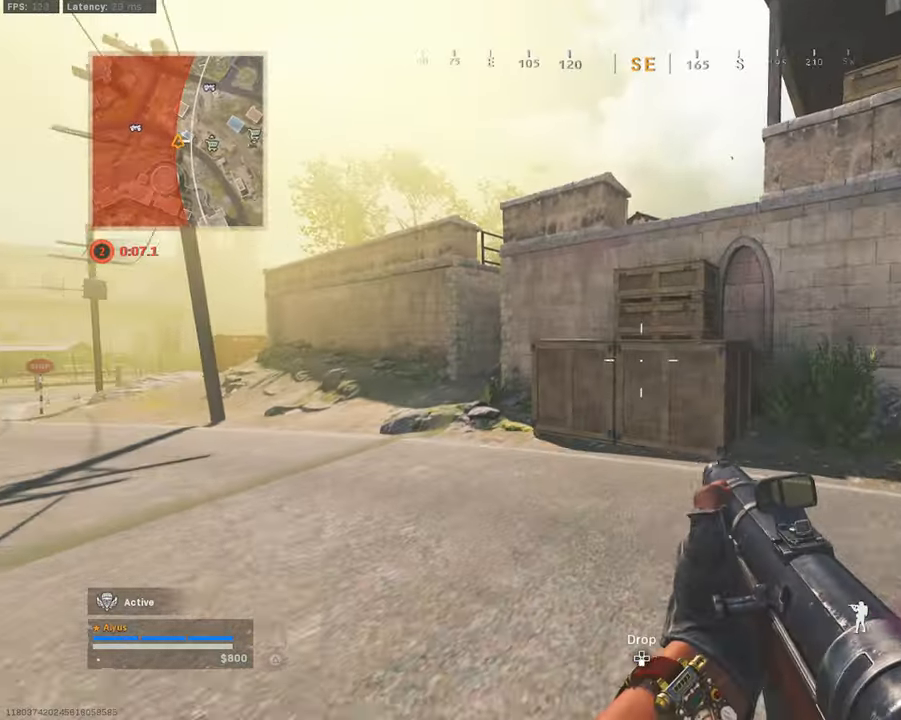
{"buttons": ["CROSS", "L3"], "left_stick": "up", "right_stick": "center", "events": [[84, "right_stick", "center"], [184, "right_stick", "right"], [284, "L3", "up"], [300, "CROSS", "down"], [350, "right_stick", "center"], [417, "L3", "down"], [434, "CROSS", "up"], [500, "CROSS", "down"]]}
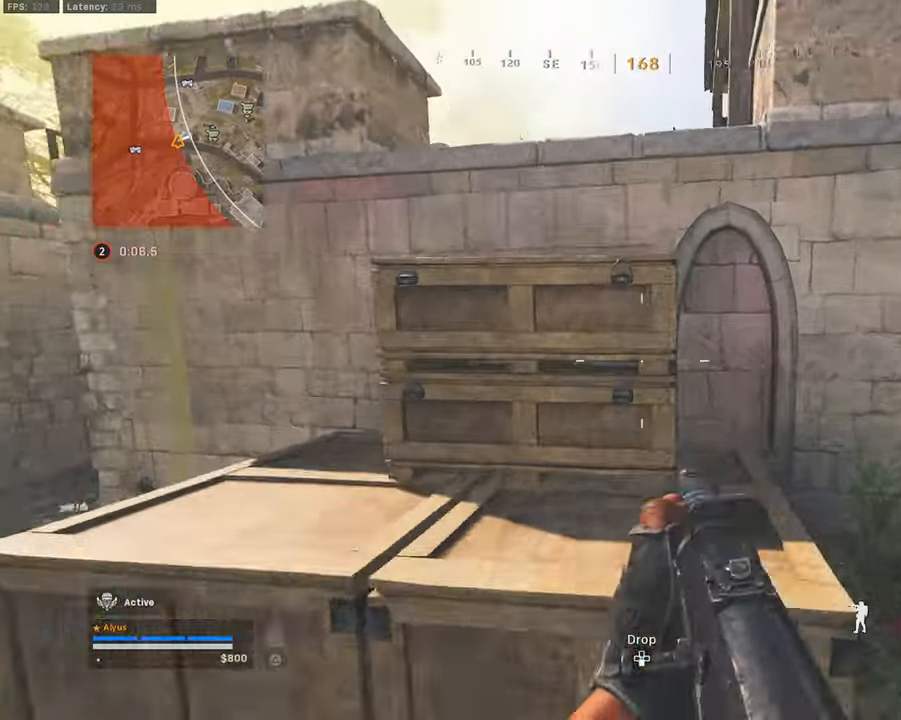
{"buttons": ["L3"], "left_stick": "up", "right_stick": "center", "events": [[100, "CROSS", "up"], [100, "L3", "up"], [167, "CROSS", "down"], [217, "L3", "down"], [284, "CROSS", "up"], [350, "CROSS", "down"], [350, "L3", "up"], [450, "CROSS", "up"], [450, "L3", "down"]]}
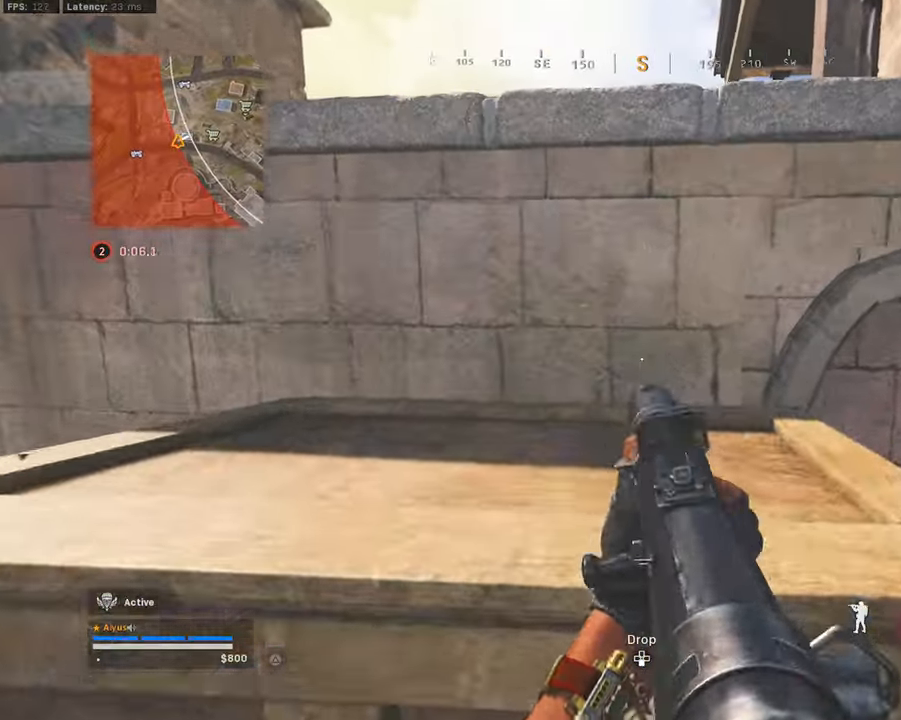
{"buttons": ["CROSS", "L3"], "left_stick": "up", "right_stick": "center", "events": [[34, "CROSS", "down"], [67, "L3", "up"], [117, "CROSS", "up"], [200, "CROSS", "down"], [217, "L3", "down"], [334, "L3", "up"], [350, "CROSS", "up"], [450, "L3", "down"], [484, "CROSS", "down"]]}
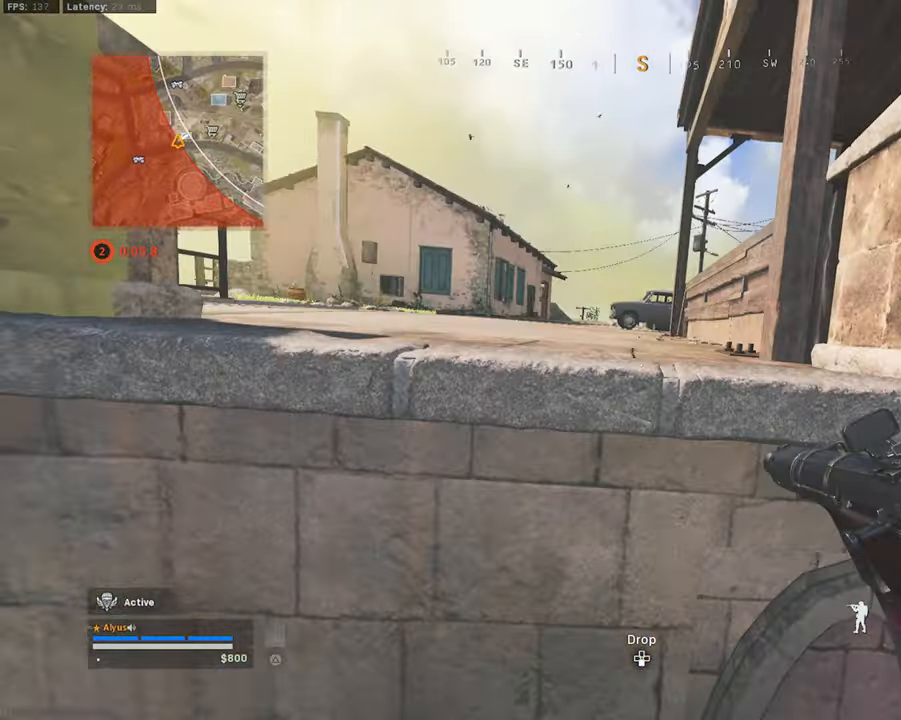
{"buttons": ["L3"], "left_stick": "up", "right_stick": "center", "events": [[84, "L3", "up"], [117, "CROSS", "up"], [184, "CROSS", "down"], [217, "L3", "down"], [300, "CROSS", "up"], [350, "L3", "up"], [384, "CROSS", "down"], [483, "CROSS", "up"], [500, "L3", "down"]]}
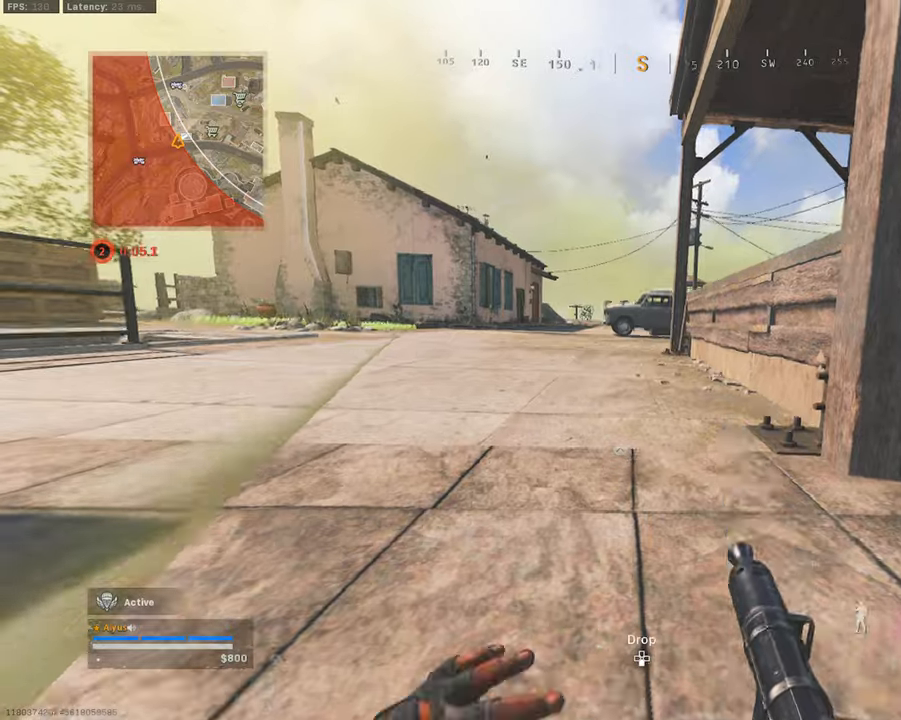
{"buttons": ["L3"], "left_stick": "up", "right_stick": "center", "events": [[33, "CROSS", "down"], [133, "L3", "up"], [183, "CROSS", "up"], [283, "L3", "down"], [400, "L3", "up"], [500, "L3", "down"]]}
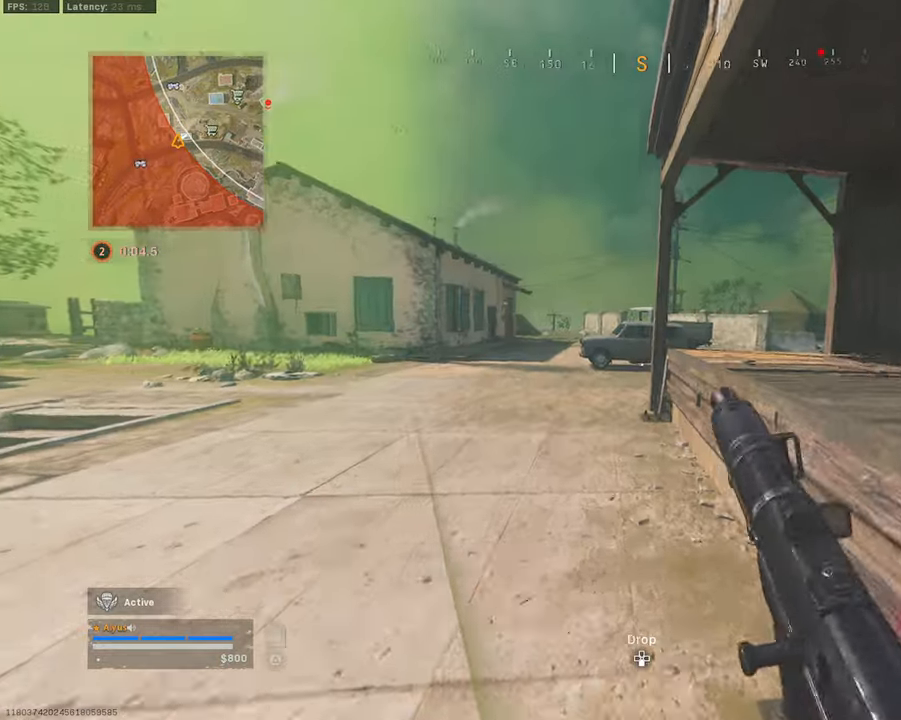
{"buttons": ["CROSS"], "left_stick": "up", "right_stick": "center", "events": [[66, "right_stick", "right"], [166, "CROSS", "down"], [216, "L3", "up"], [300, "CROSS", "up"], [300, "right_stick", "center"], [350, "L3", "down"], [366, "CROSS", "down"], [500, "L3", "up"]]}
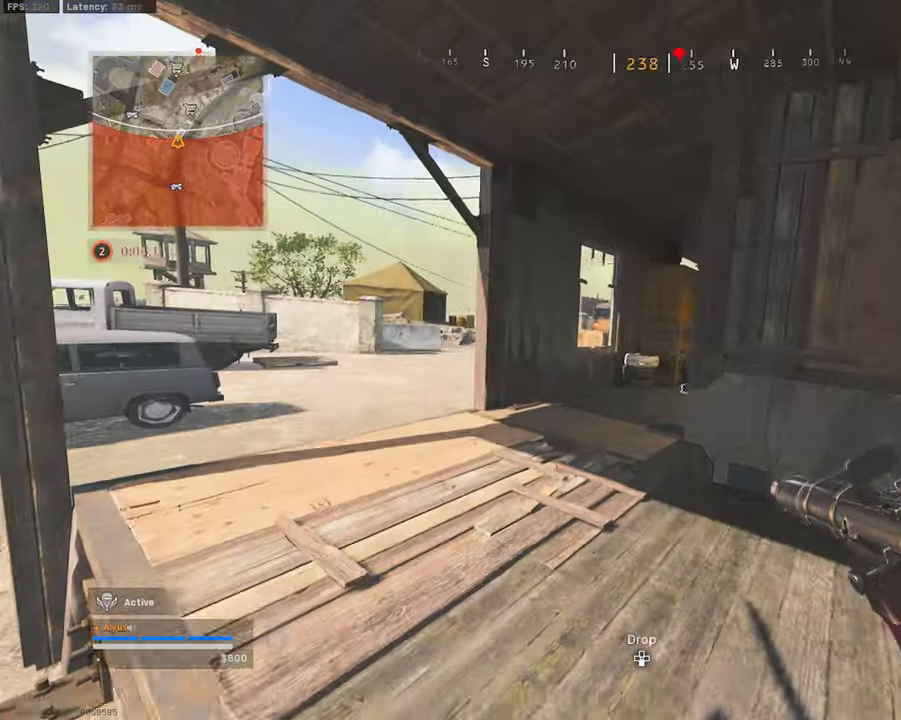
{"buttons": [], "left_stick": "up-right", "right_stick": "right", "events": [[33, "CROSS", "up"], [50, "right_stick", "left"], [116, "L3", "down"], [216, "right_stick", "center"], [233, "L3", "up"], [350, "L3", "down"], [383, "right_stick", "right"], [450, "L3", "up"], [450, "left_stick", "up-right"]]}
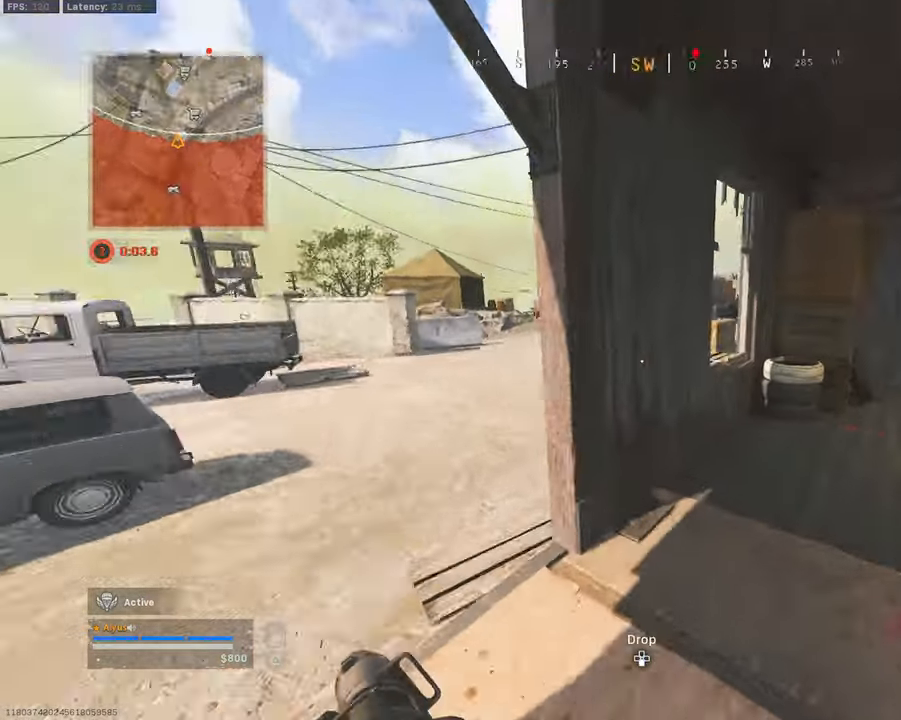
{"buttons": [], "left_stick": "up-right", "right_stick": "left", "events": [[66, "L3", "down"], [183, "right_stick", "center"], [283, "R3", "down"], [383, "L3", "up"], [416, "R3", "up"], [416, "right_stick", "left"]]}
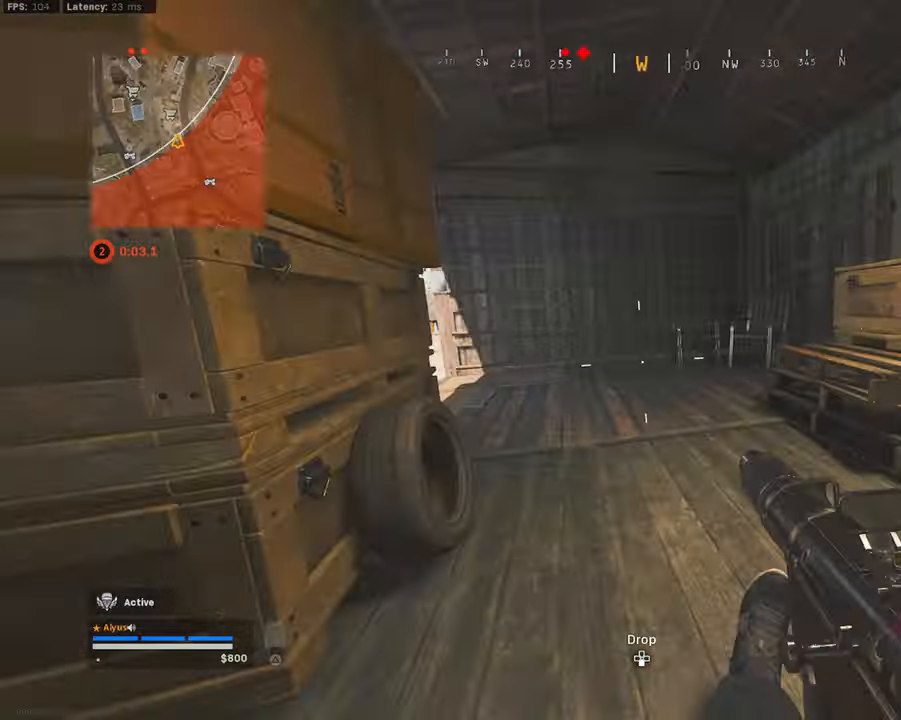
{"buttons": [], "left_stick": "up-right", "right_stick": "left", "events": [[100, "R3", "down"], [133, "CROSS", "down"], [166, "right_stick", "center"], [233, "right_stick", "left"], [250, "L3", "down"], [283, "CROSS", "up"], [283, "R3", "up"], [366, "right_stick", "center"], [383, "L3", "up"], [500, "right_stick", "left"]]}
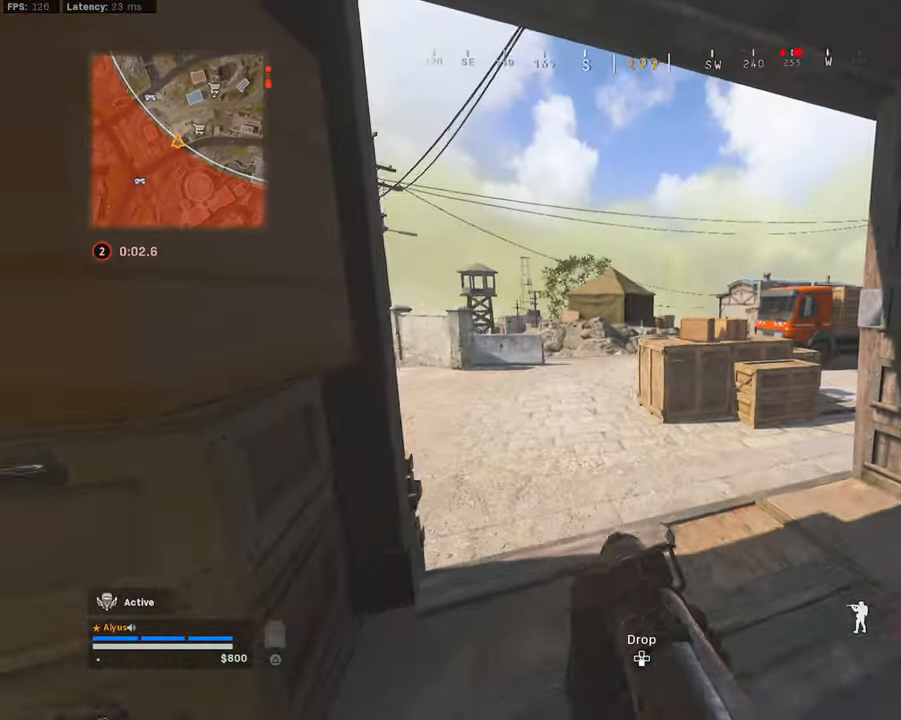
{"buttons": [], "left_stick": "left", "right_stick": "center", "events": [[16, "left_stick", "right"], [133, "left_stick", "down-right"], [133, "right_stick", "center"], [466, "left_stick", "left"]]}
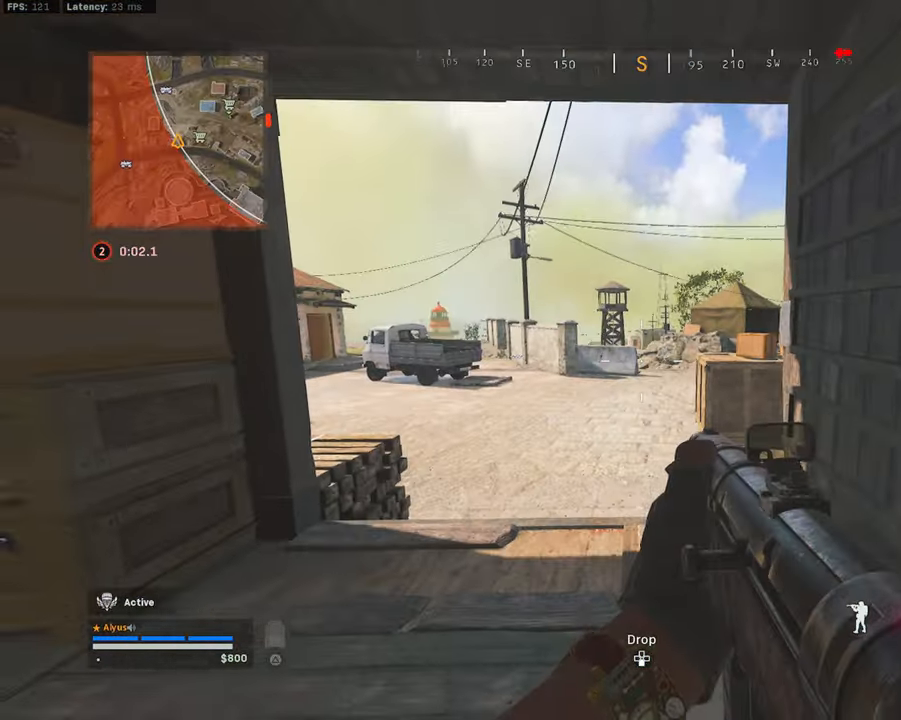
{"buttons": ["L3"], "left_stick": "up-left", "right_stick": "right", "events": [[83, "left_stick", "up-left"], [183, "left_stick", "up"], [233, "L3", "down"], [283, "left_stick", "up-left"], [400, "right_stick", "right"]]}
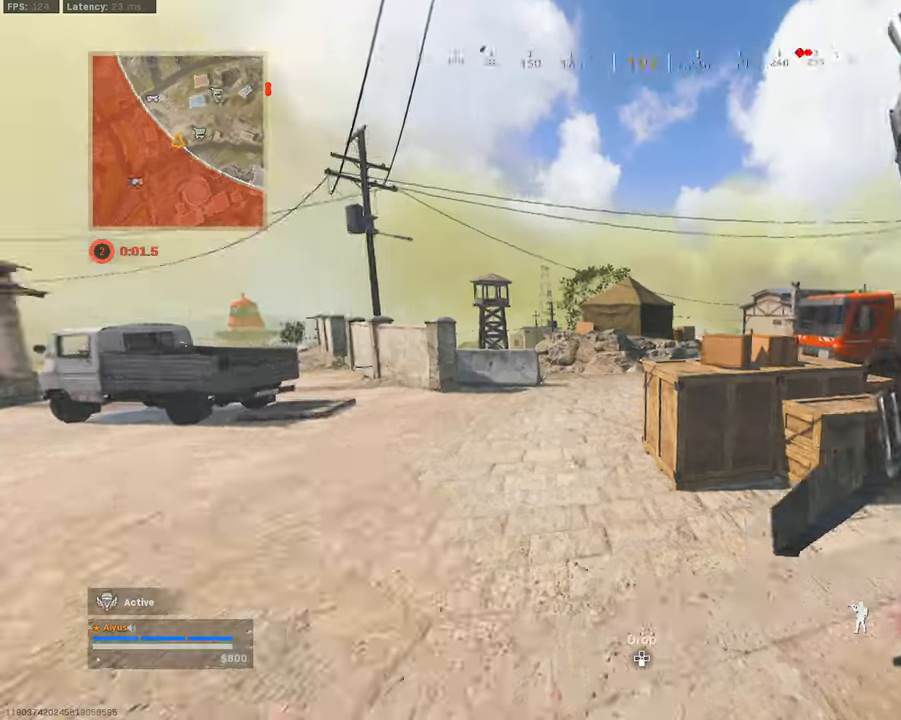
{"buttons": [], "left_stick": "down-left", "right_stick": "center", "events": [[33, "CROSS", "down"], [50, "L3", "up"], [133, "left_stick", "down-left"], [150, "CROSS", "up"], [200, "right_stick", "center"]]}
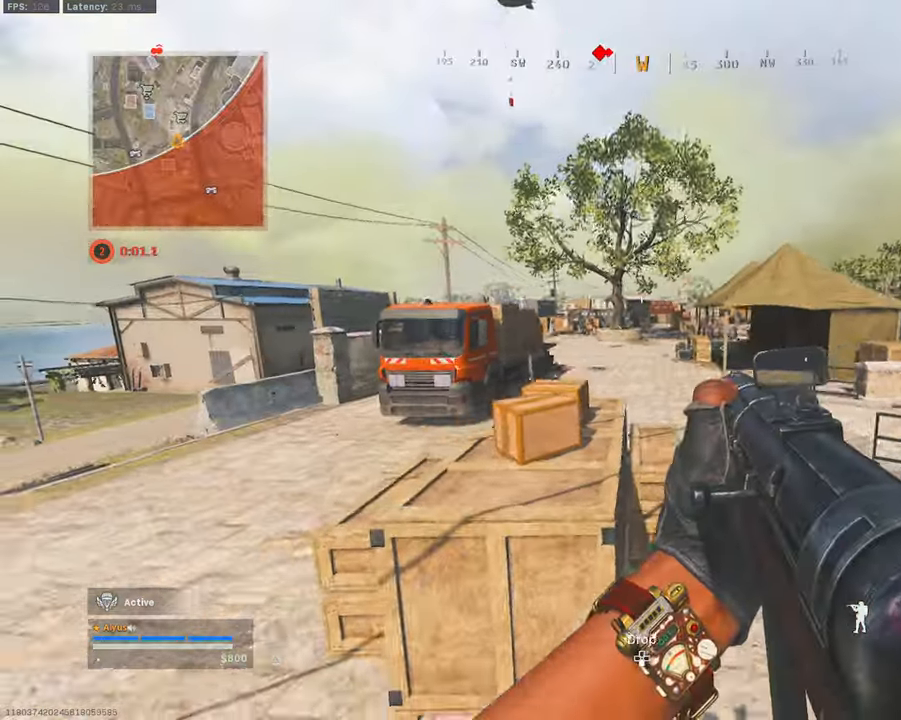
{"buttons": [], "left_stick": "up-left", "right_stick": "left", "events": [[233, "right_stick", "left"], [283, "CROSS", "down"], [400, "CROSS", "up"], [416, "left_stick", "up-left"]]}
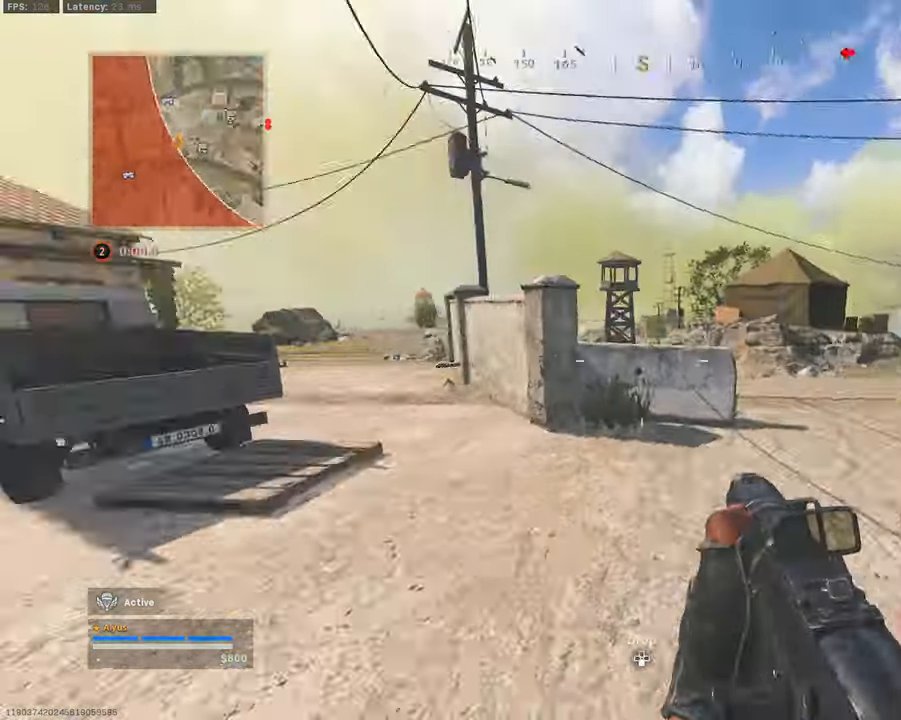
{"buttons": [], "left_stick": "up", "right_stick": "right", "events": [[16, "L3", "down"], [16, "left_stick", "up"], [133, "right_stick", "center"], [383, "L3", "up"], [433, "right_stick", "right"]]}
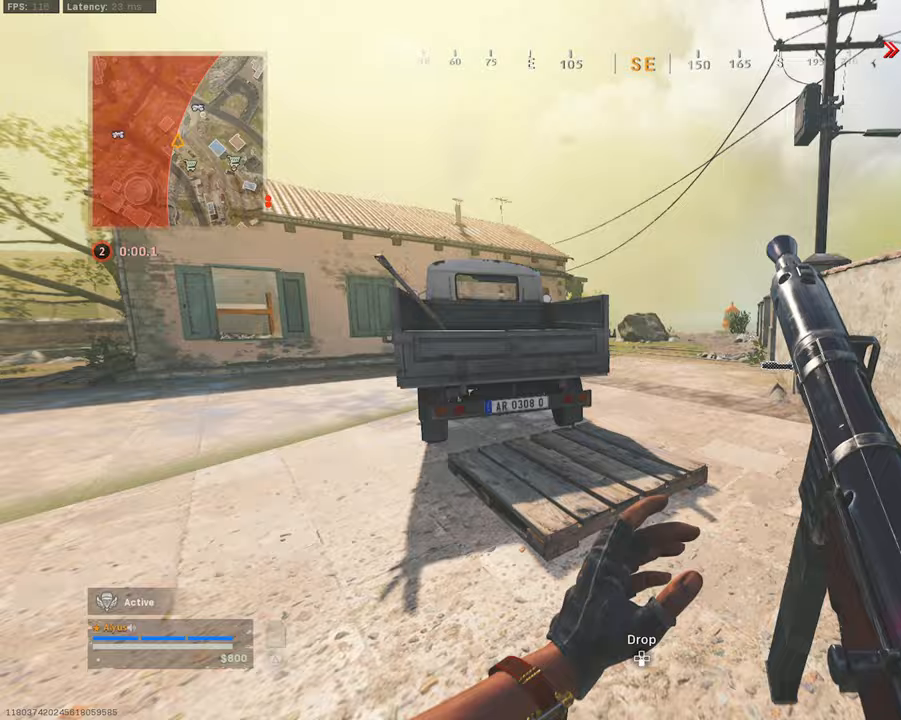
{"buttons": ["L3"], "left_stick": "up", "right_stick": "center", "events": [[67, "right_stick", "center"], [100, "L3", "down"], [200, "TRIANGLE", "down"], [267, "TRIANGLE", "up"]]}
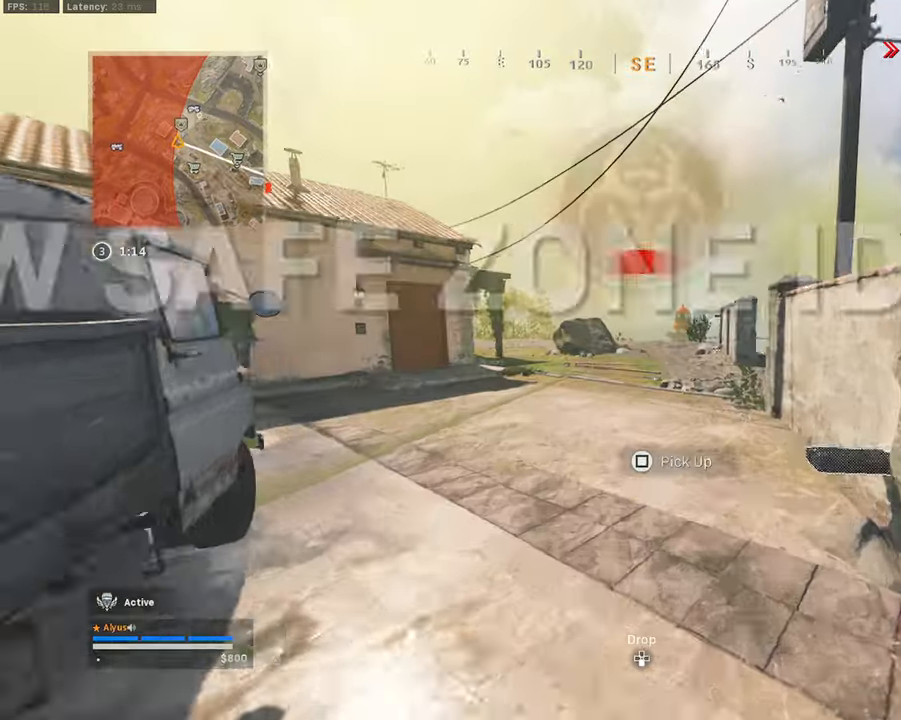
{"buttons": ["CROSS", "R3"], "left_stick": "up", "right_stick": "right", "events": [[83, "R3", "down"], [233, "L3", "up"], [250, "R3", "up"], [300, "right_stick", "right"], [433, "CROSS", "down"], [433, "R3", "down"]]}
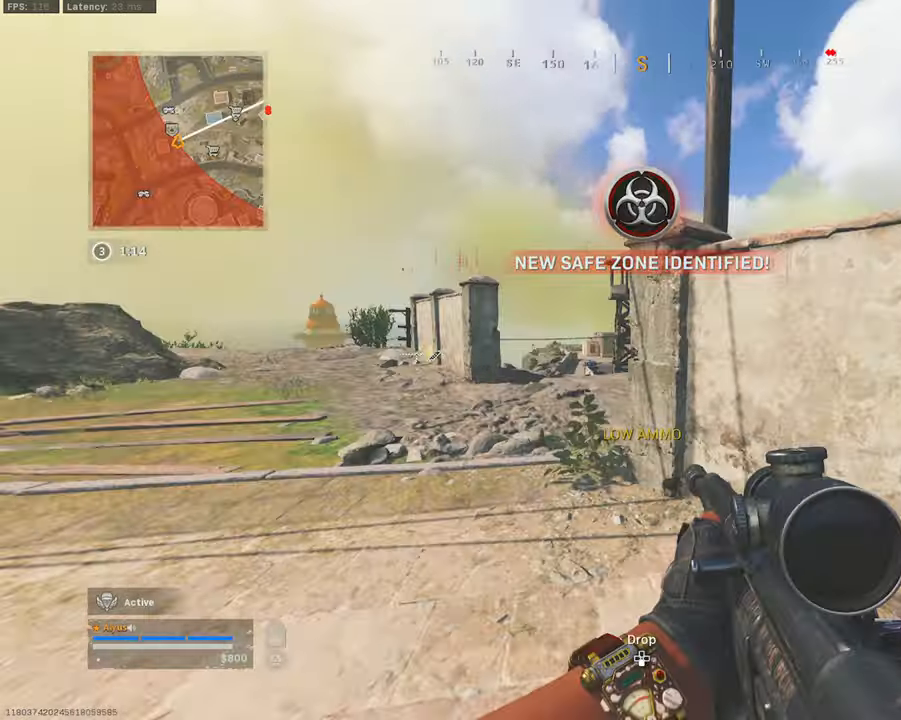
{"buttons": [], "left_stick": "up", "right_stick": "center", "events": [[17, "SQUARE", "down"], [17, "right_stick", "center"], [33, "R3", "up"], [67, "CROSS", "up"], [117, "right_stick", "left"], [283, "right_stick", "center"], [433, "SQUARE", "up"]]}